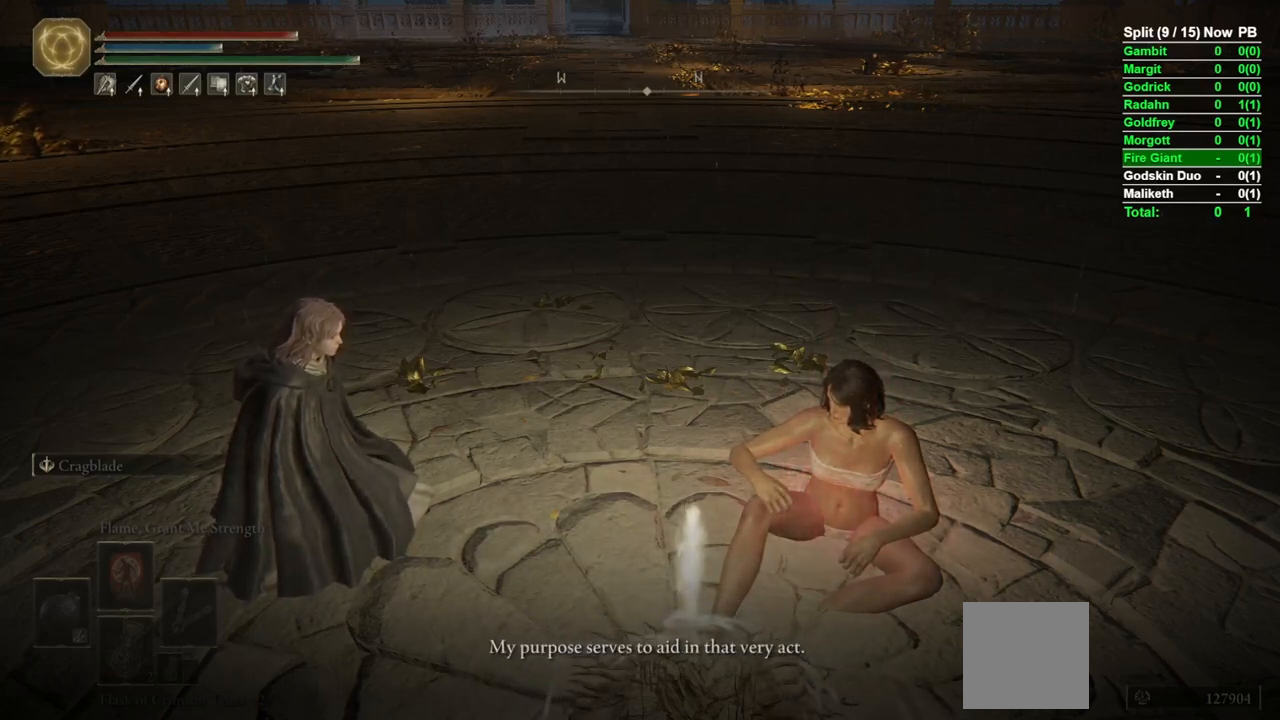
Gameplay with a controller (Xbox layout); each line is a JSON object with the inputs held at the frame after it. "events" lists button and stick changes between this image and that frame as [ms after this image, input, new state], when the widget could be followed in between.
{"buttons": ["A"], "left_stick": "center", "right_stick": "center", "events": [[483, "A", "down"]]}
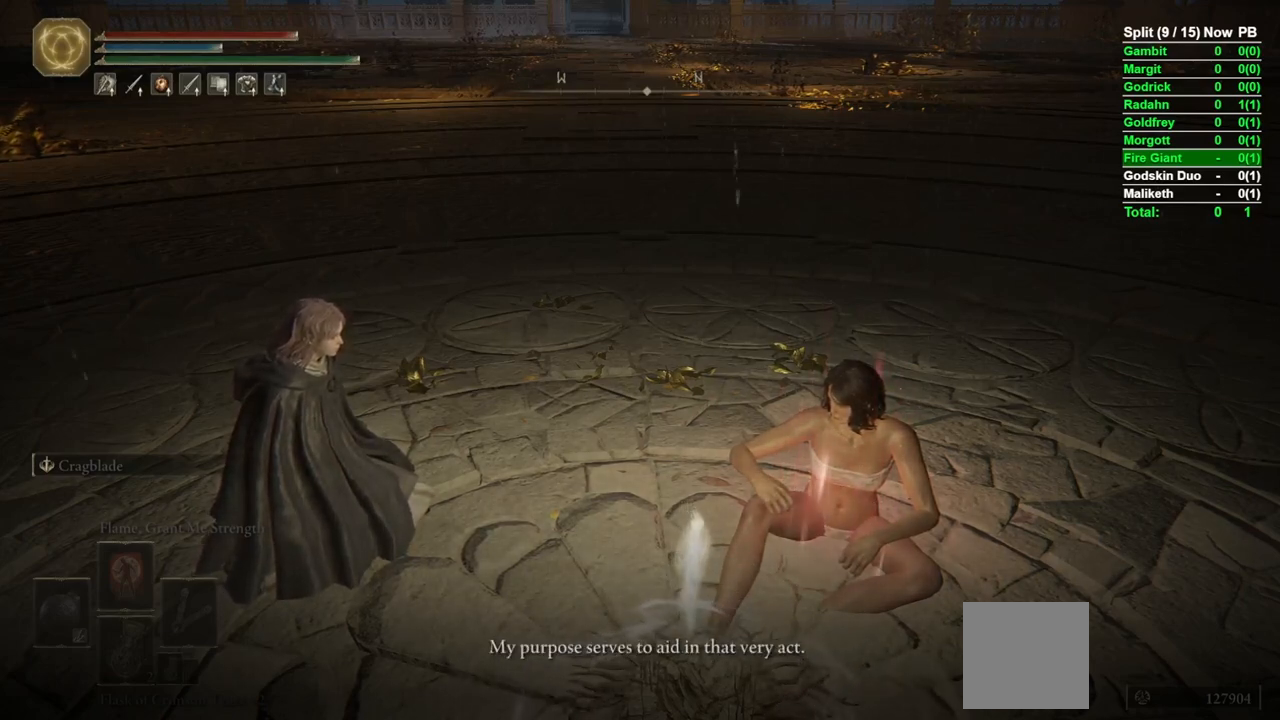
{"buttons": [], "left_stick": "center", "right_stick": "center", "events": [[83, "A", "up"], [150, "A", "down"], [217, "A", "up"], [417, "A", "down"], [483, "A", "up"]]}
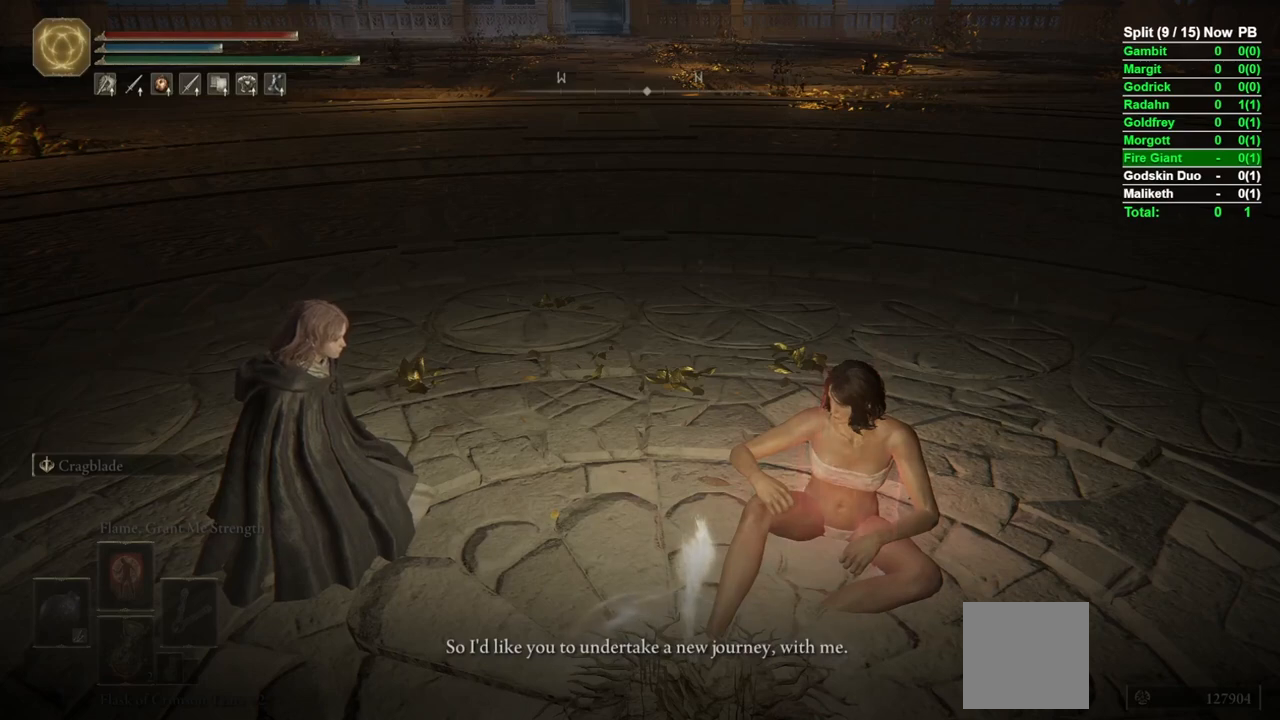
{"buttons": ["A"], "left_stick": "center", "right_stick": "center", "events": [[67, "A", "down"], [100, "A", "up"], [200, "A", "down"], [250, "A", "up"], [350, "A", "down"], [383, "A", "up"], [500, "A", "down"]]}
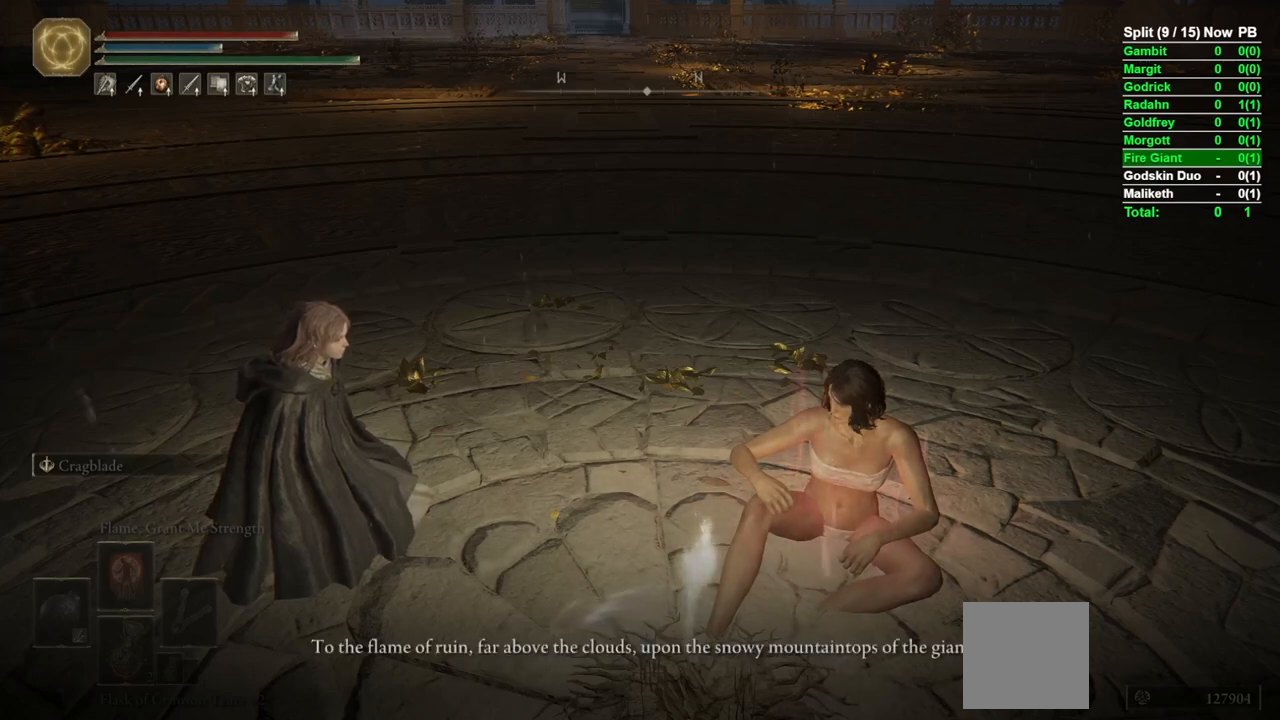
{"buttons": [], "left_stick": "center", "right_stick": "center", "events": [[67, "A", "up"], [133, "A", "down"], [167, "A", "up"], [267, "A", "down"], [333, "A", "up"], [400, "A", "down"], [467, "A", "up"]]}
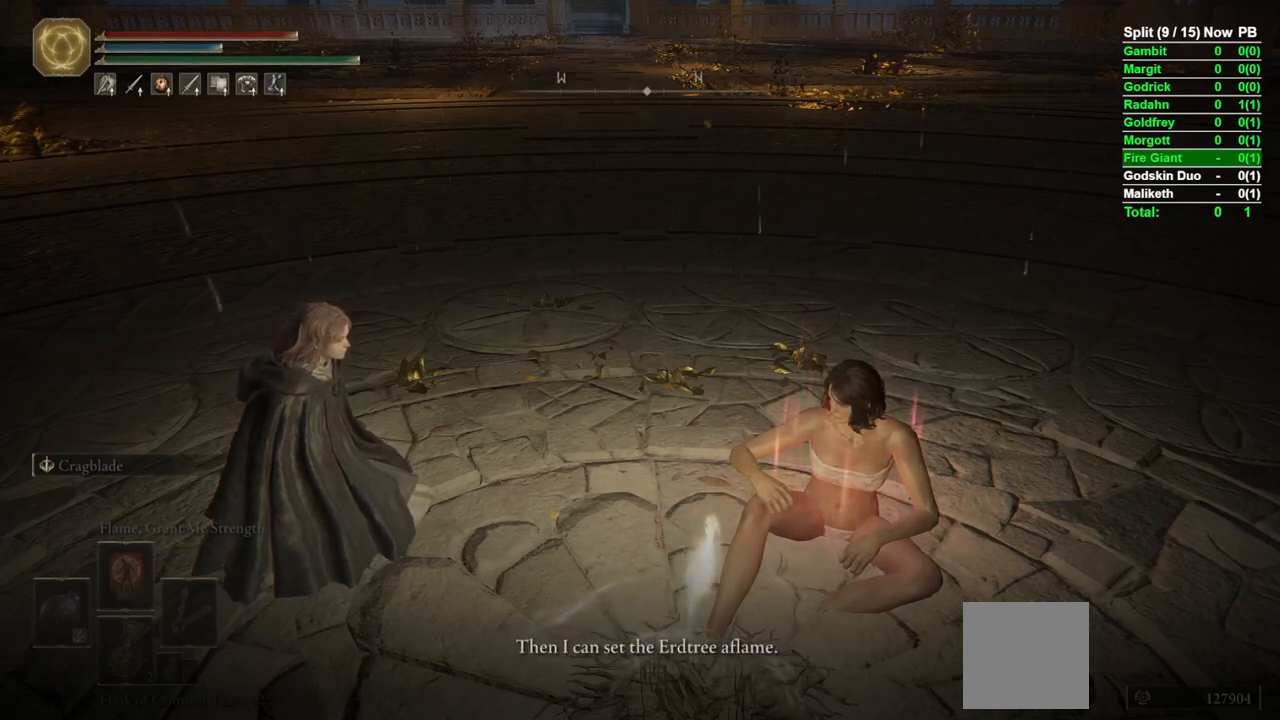
{"buttons": [], "left_stick": "center", "right_stick": "center", "events": [[83, "A", "down"], [133, "A", "up"], [233, "A", "down"], [300, "A", "up"], [367, "A", "down"], [450, "A", "up"]]}
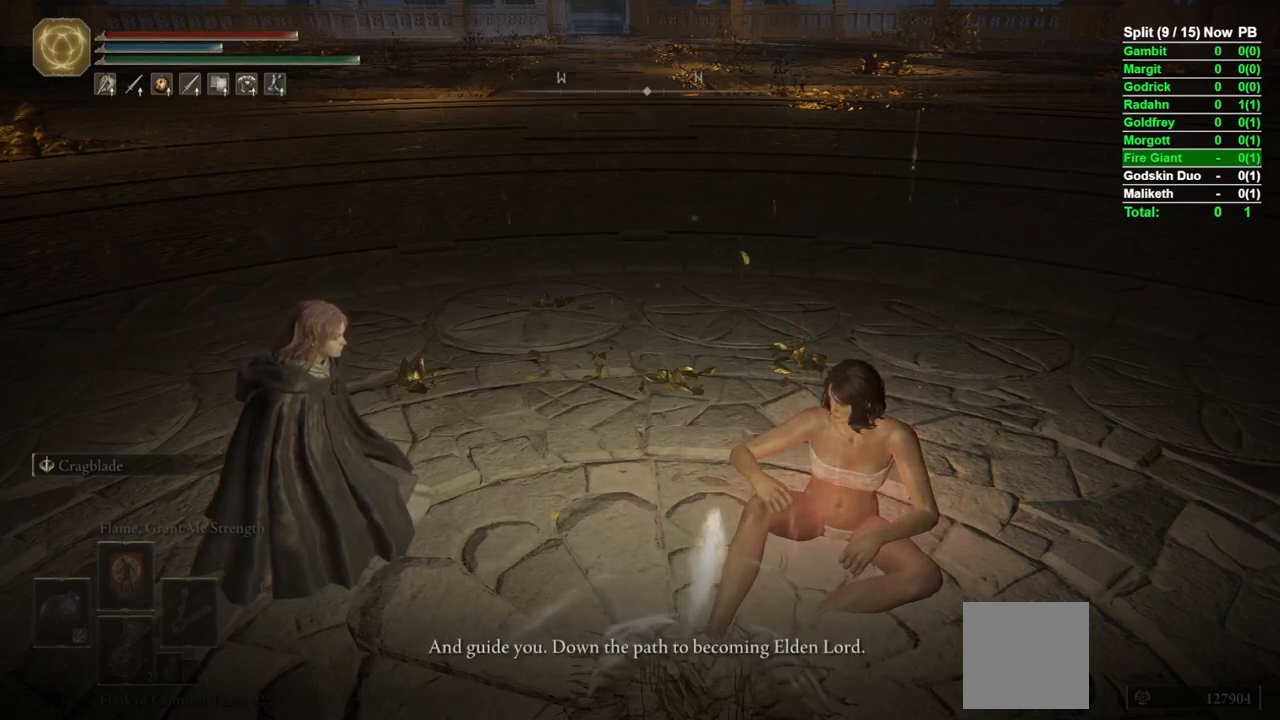
{"buttons": [], "left_stick": "center", "right_stick": "center", "events": [[100, "A", "down"], [167, "A", "up"], [267, "A", "down"], [317, "A", "up"], [417, "A", "down"], [467, "A", "up"]]}
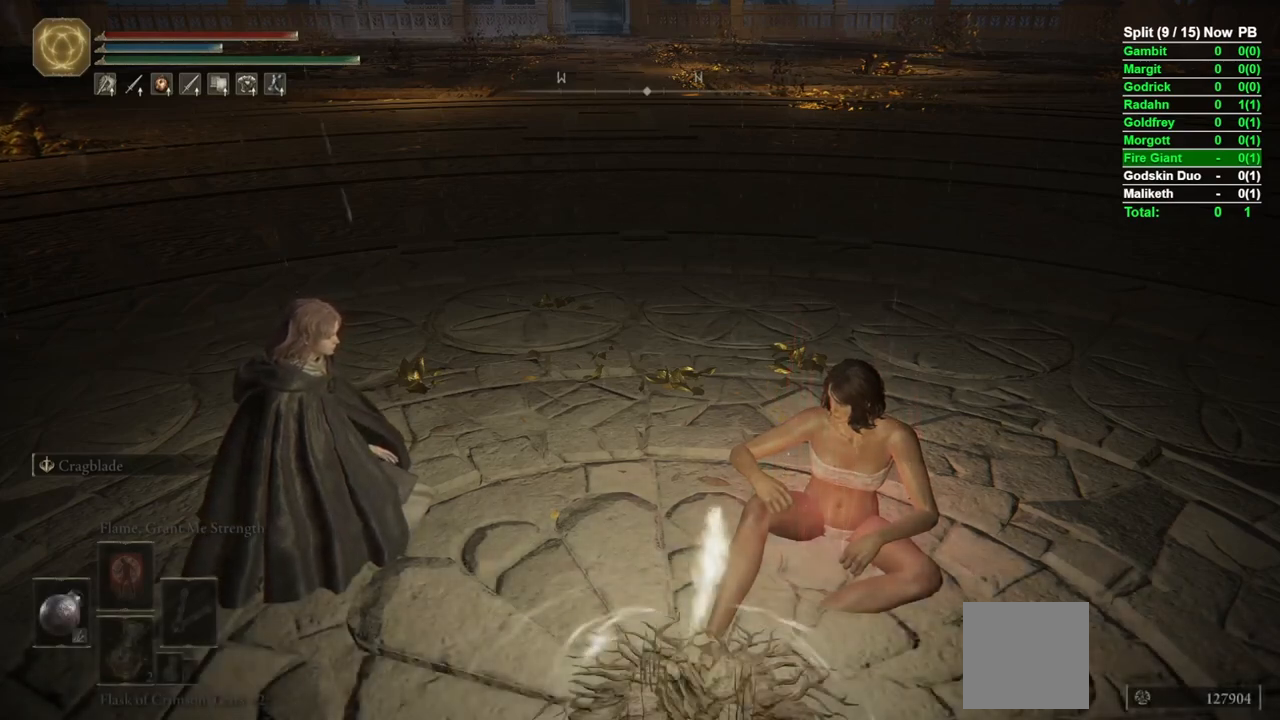
{"buttons": ["A"], "left_stick": "center", "right_stick": "center", "events": [[67, "A", "down"], [117, "A", "up"], [333, "A", "down"], [383, "A", "up"], [450, "A", "down"]]}
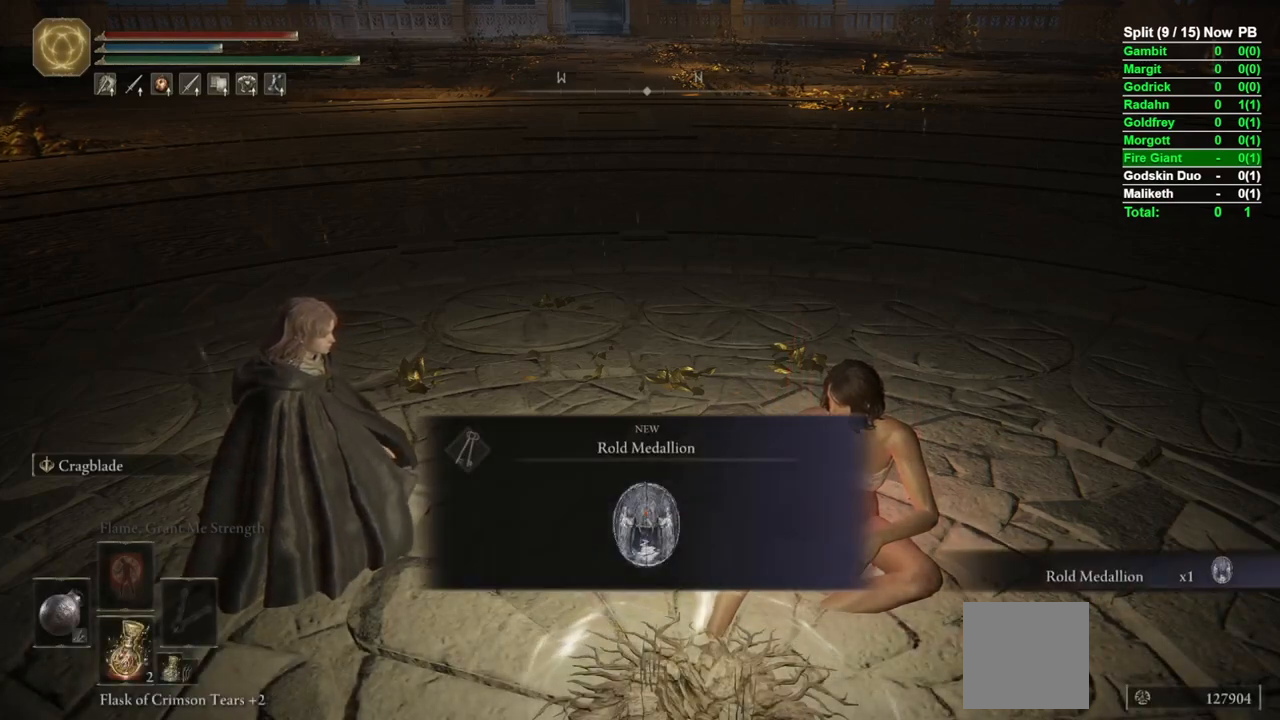
{"buttons": [], "left_stick": "center", "right_stick": "center", "events": [[17, "A", "up"], [367, "Y", "down"], [450, "Y", "up"]]}
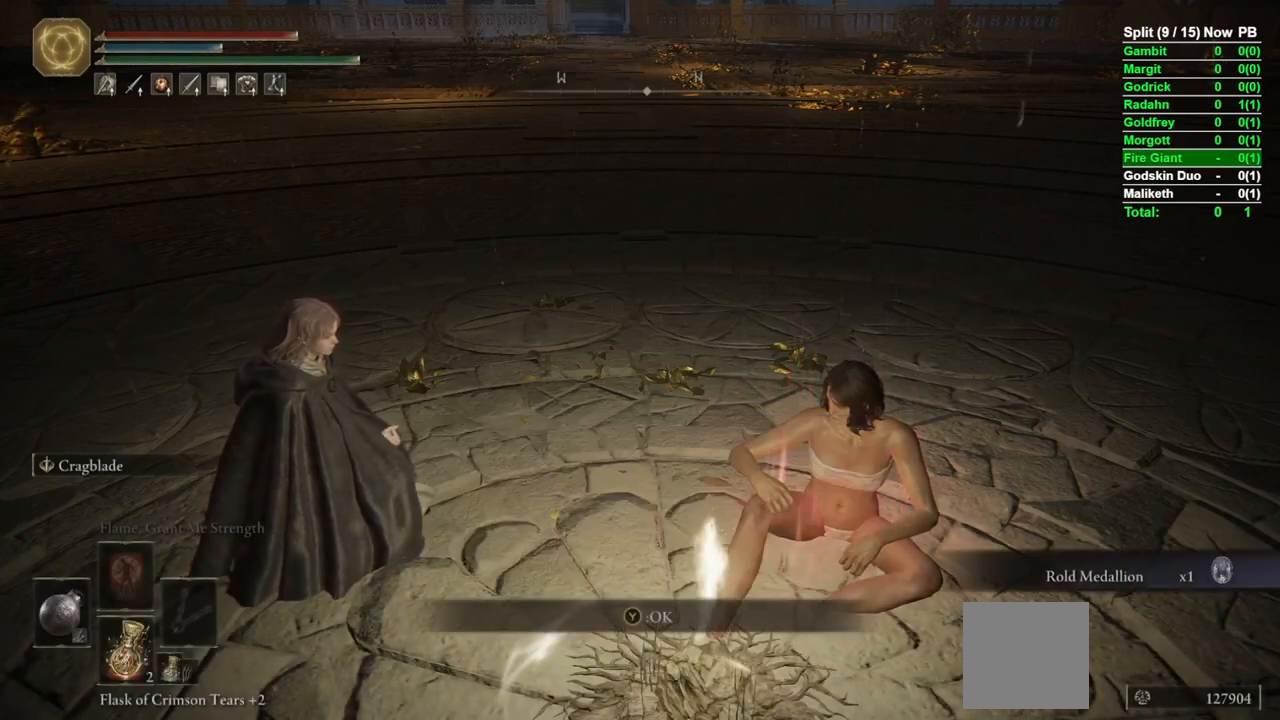
{"buttons": ["A"], "left_stick": "center", "right_stick": "center", "events": [[17, "Y", "down"], [50, "Y", "up"], [200, "A", "down"], [300, "A", "up"], [350, "A", "down"], [417, "A", "up"], [500, "A", "down"]]}
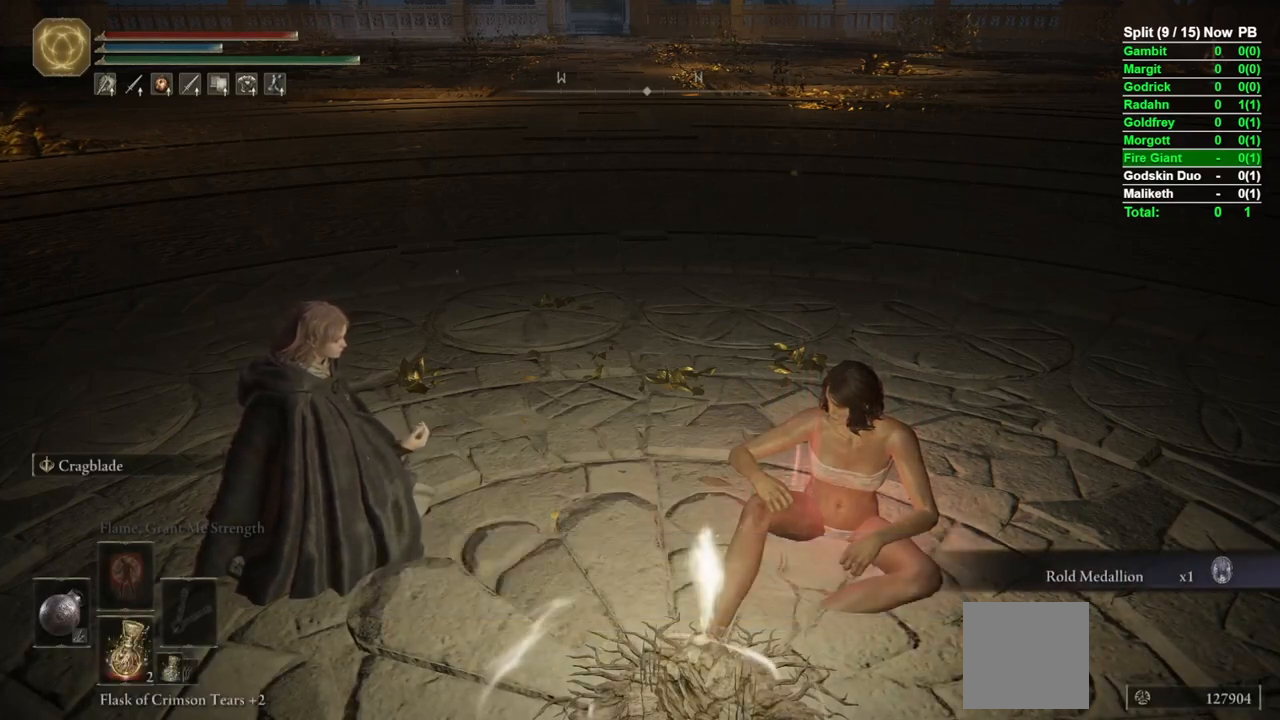
{"buttons": [], "left_stick": "center", "right_stick": "center", "events": [[50, "A", "up"]]}
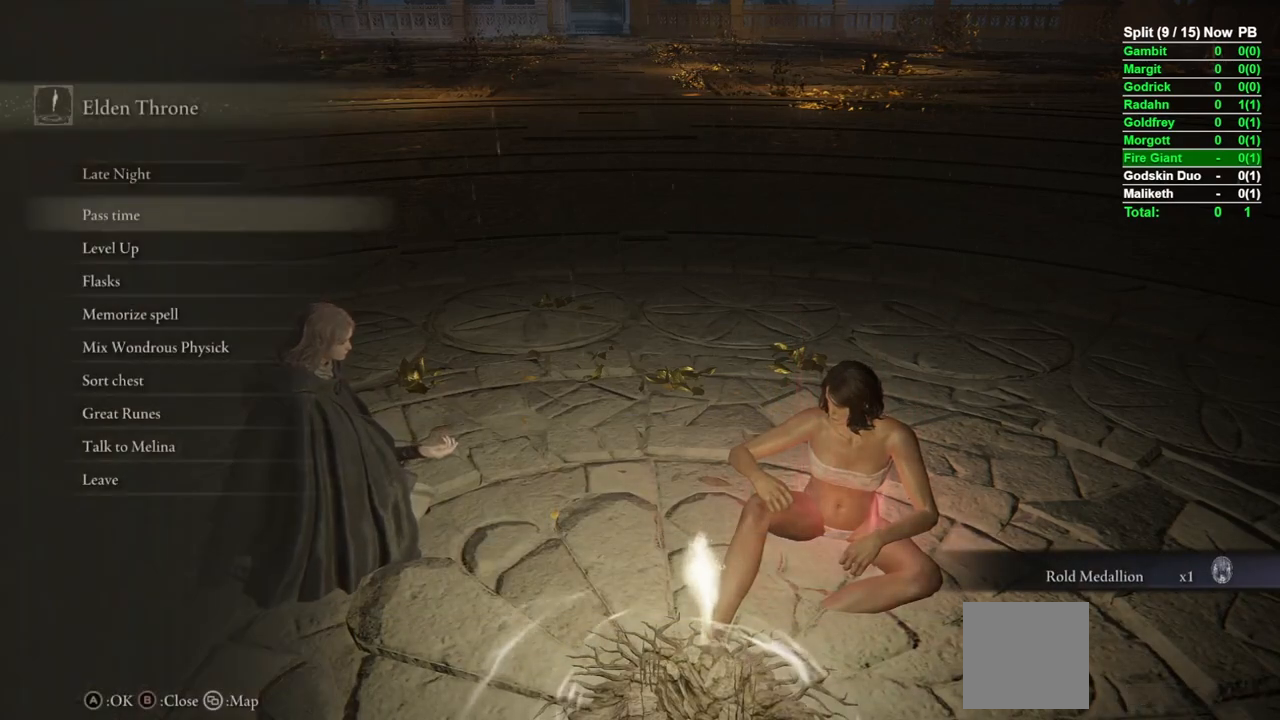
{"buttons": [], "left_stick": "center", "right_stick": "center", "events": []}
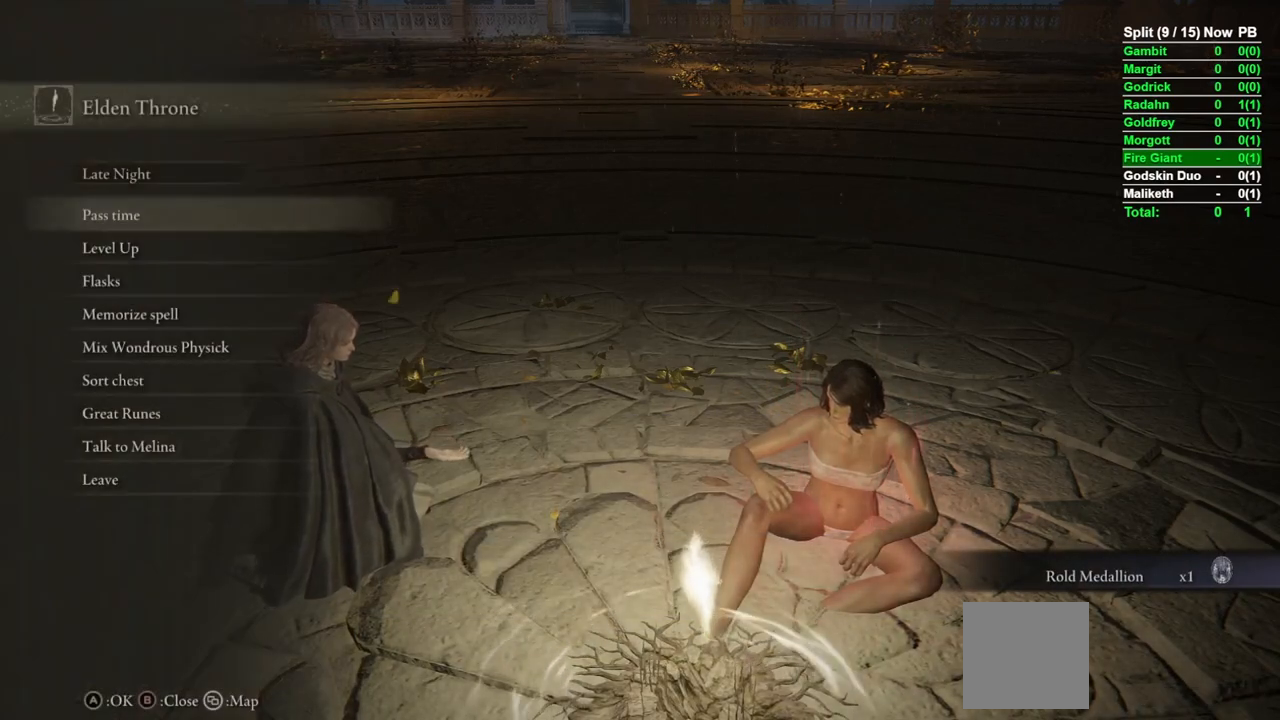
{"buttons": [], "left_stick": "center", "right_stick": "center", "events": [[17, "DPAD_DOWN", "down"], [133, "DPAD_DOWN", "up"]]}
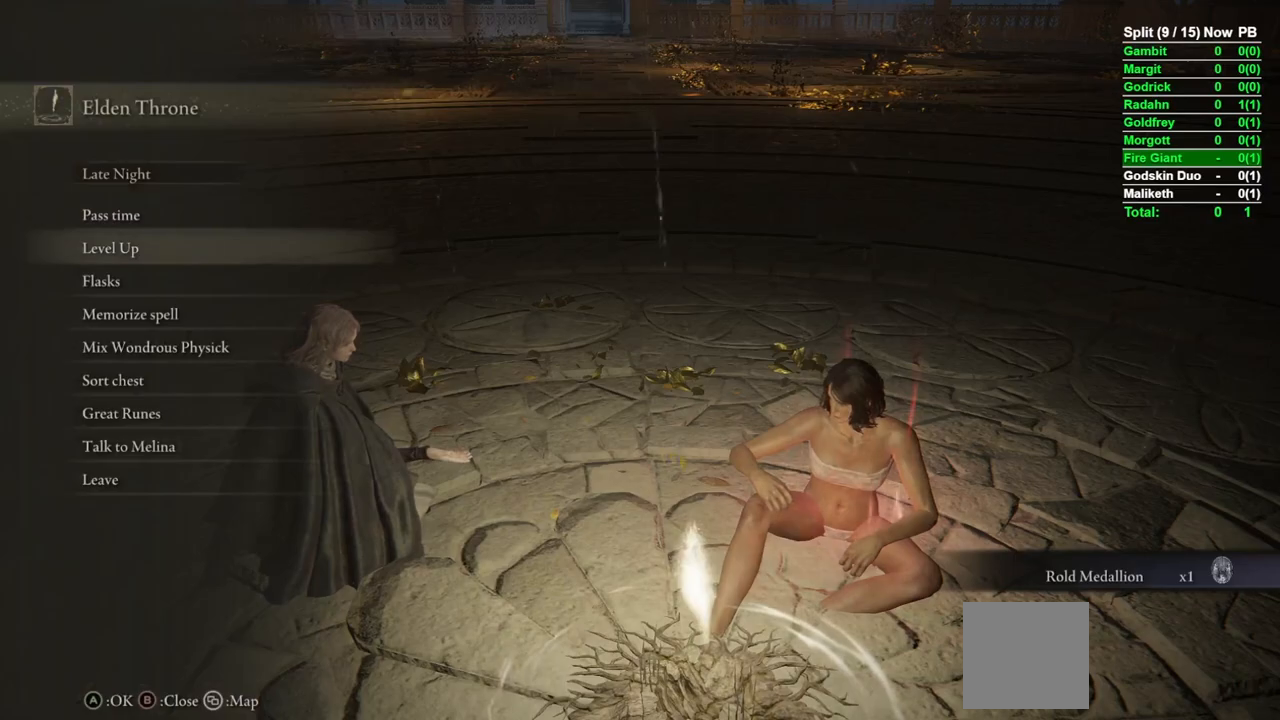
{"buttons": [], "left_stick": "center", "right_stick": "center", "events": [[117, "A", "down"], [183, "A", "up"]]}
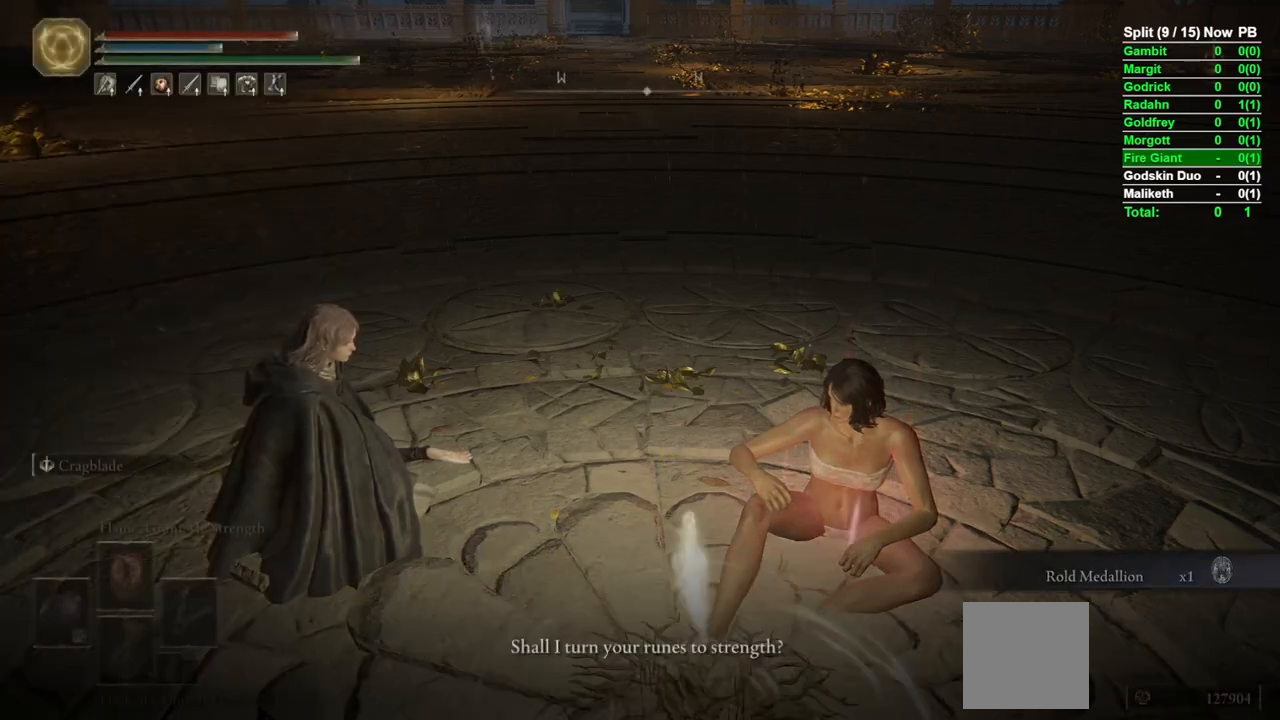
{"buttons": [], "left_stick": "center", "right_stick": "center", "events": []}
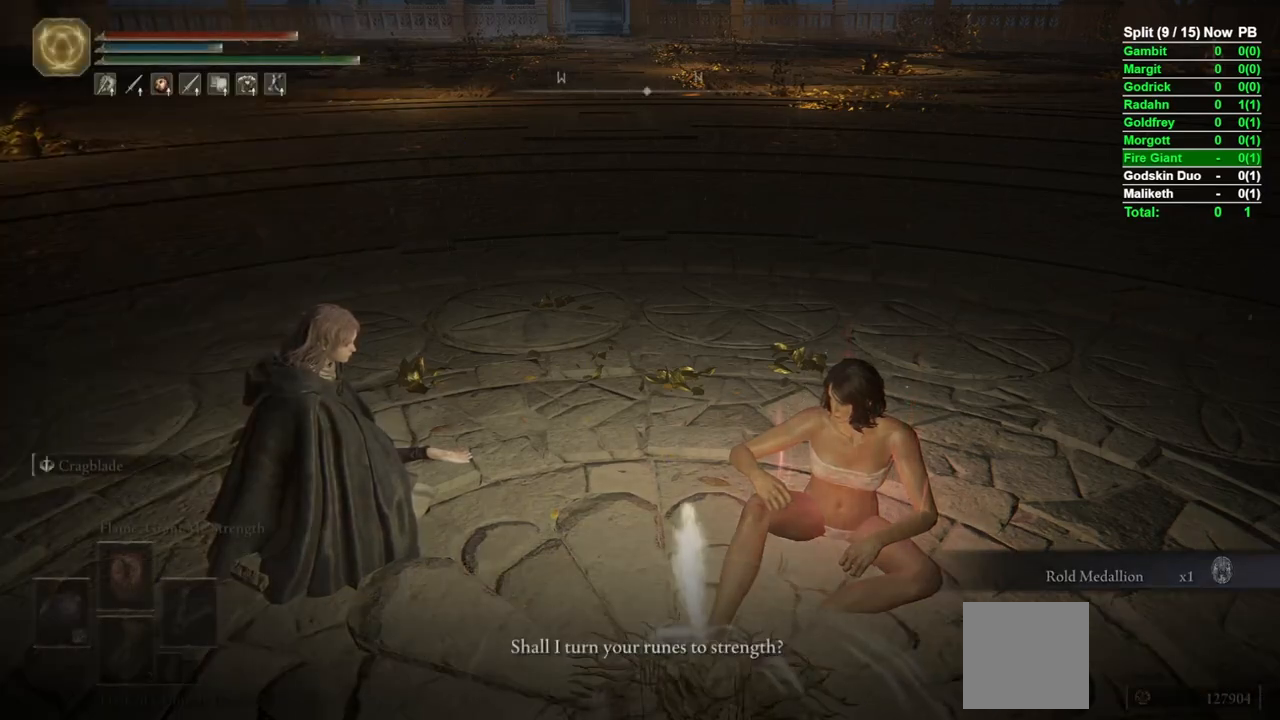
{"buttons": [], "left_stick": "center", "right_stick": "center", "events": []}
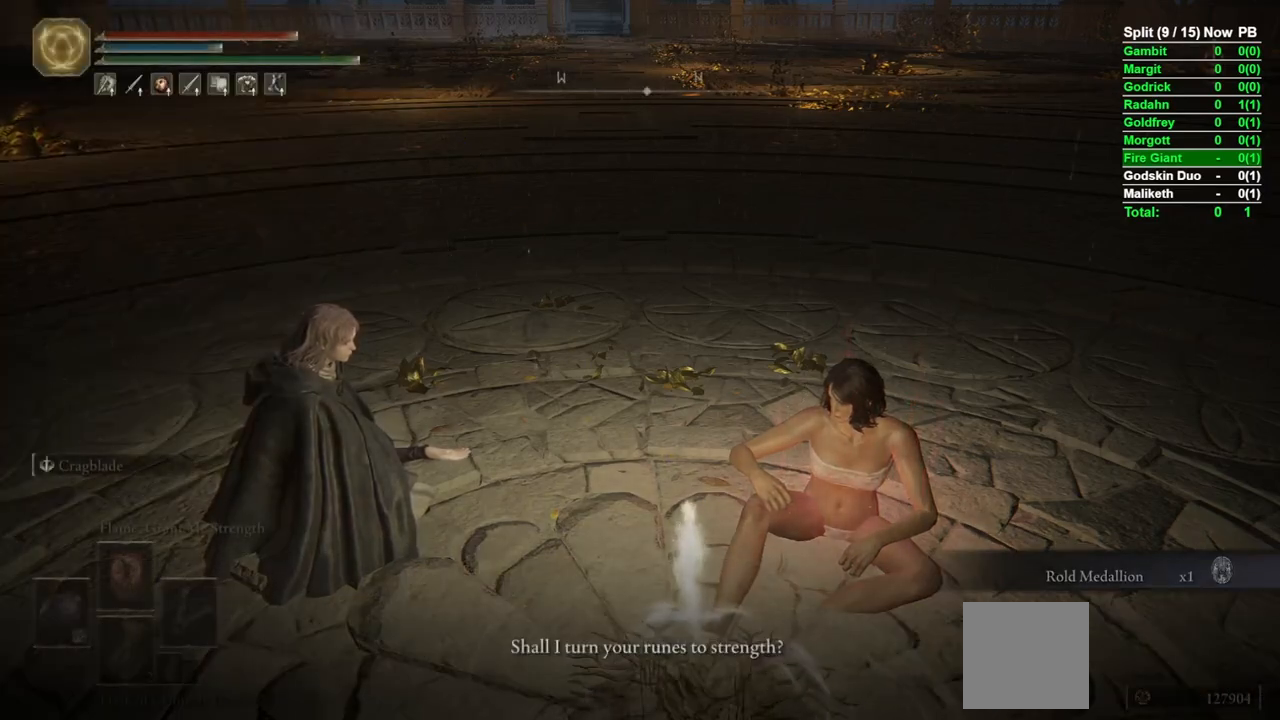
{"buttons": [], "left_stick": "center", "right_stick": "center", "events": []}